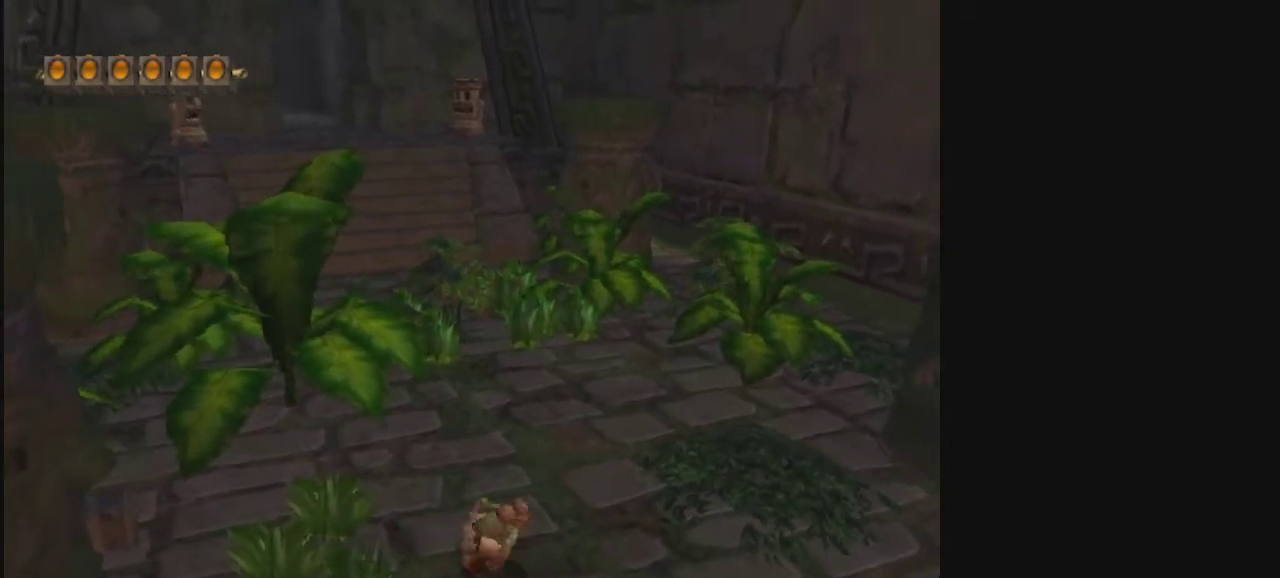
Gameplay with a controller; each line is a JSON object with the inputs held at the frame after it (dt_ms = milliseconds from this image to that frame). "events" lists button and stick changes between this image and that frame as [ms after this image, input, new state], when the widget could be followed in between. Not read: L3 R3.
{"dt_ms": 300, "buttons": [], "left_stick": "center", "right_stick": "center", "events": []}
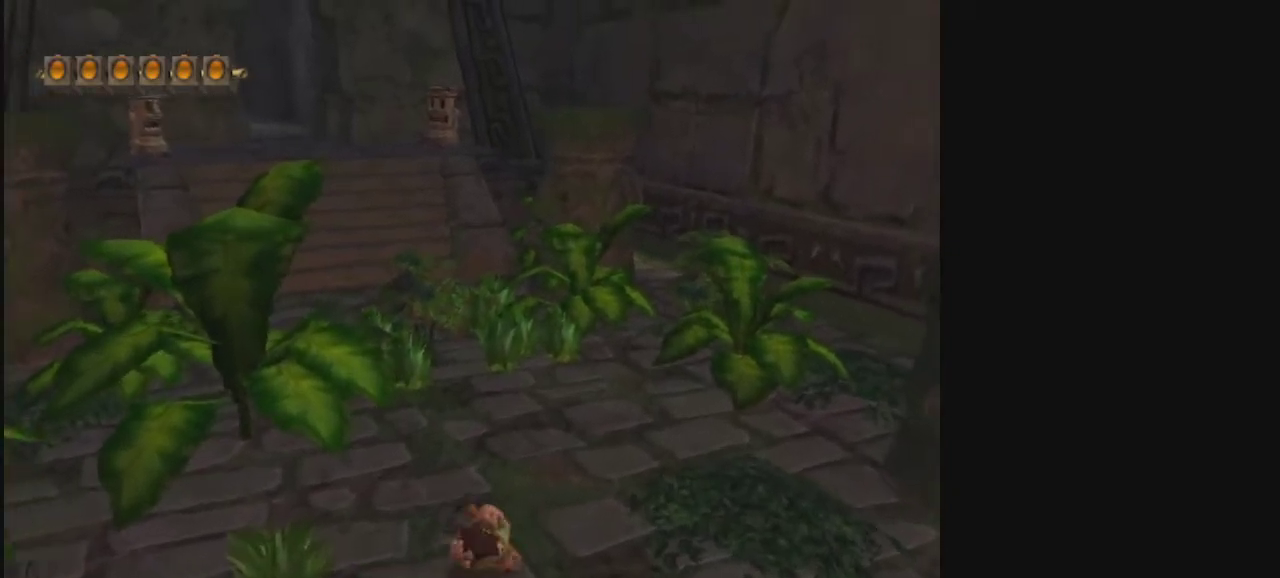
{"dt_ms": 500, "buttons": [], "left_stick": "down", "right_stick": "center", "events": [[333, "left_stick", "down"]]}
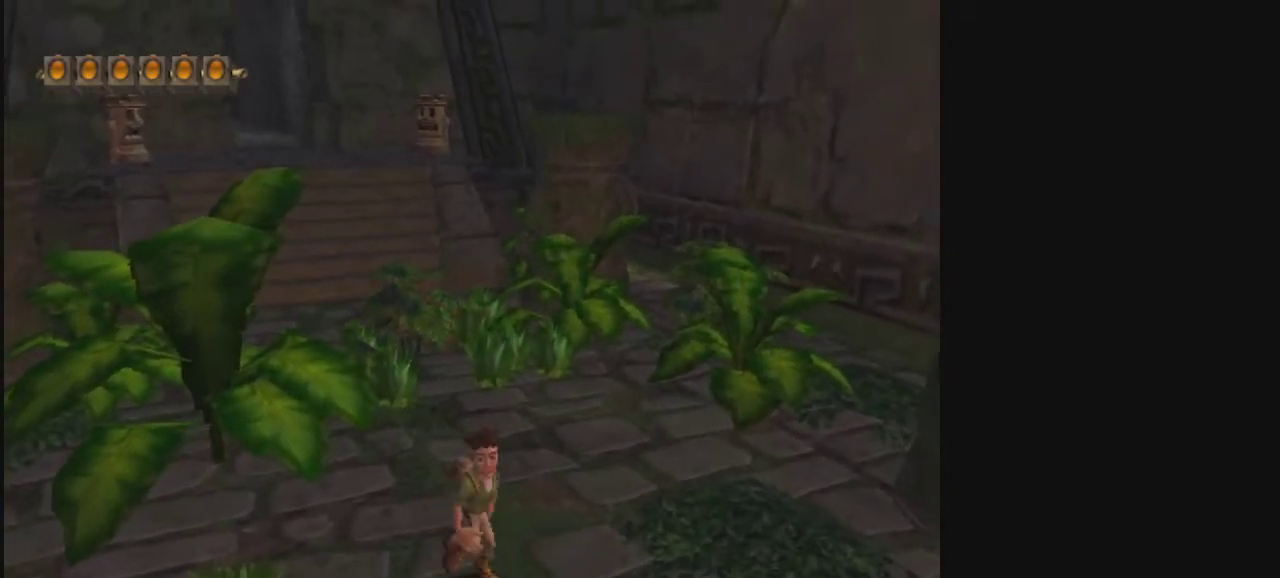
{"dt_ms": 600, "buttons": [], "left_stick": "up", "right_stick": "center", "events": [[533, "left_stick", "up-right"], [600, "left_stick", "up"]]}
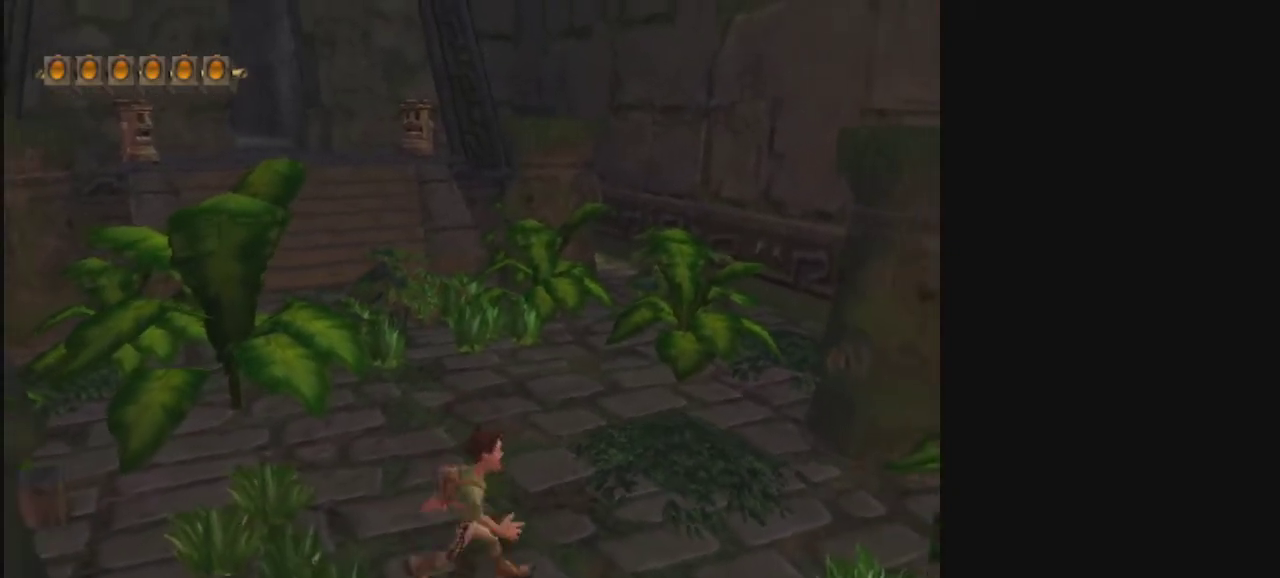
{"dt_ms": 500, "buttons": ["R2"], "left_stick": "center", "right_stick": "center", "events": [[200, "left_stick", "center"], [400, "R2", "down"]]}
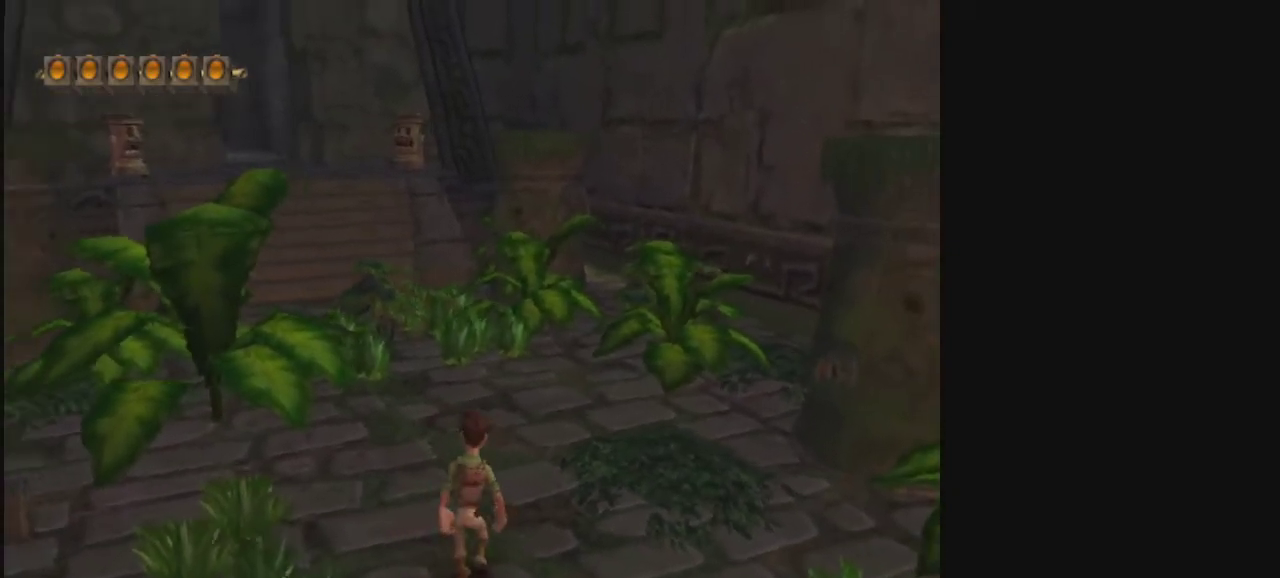
{"dt_ms": 400, "buttons": [], "left_stick": "center", "right_stick": "center", "events": [[33, "R2", "up"]]}
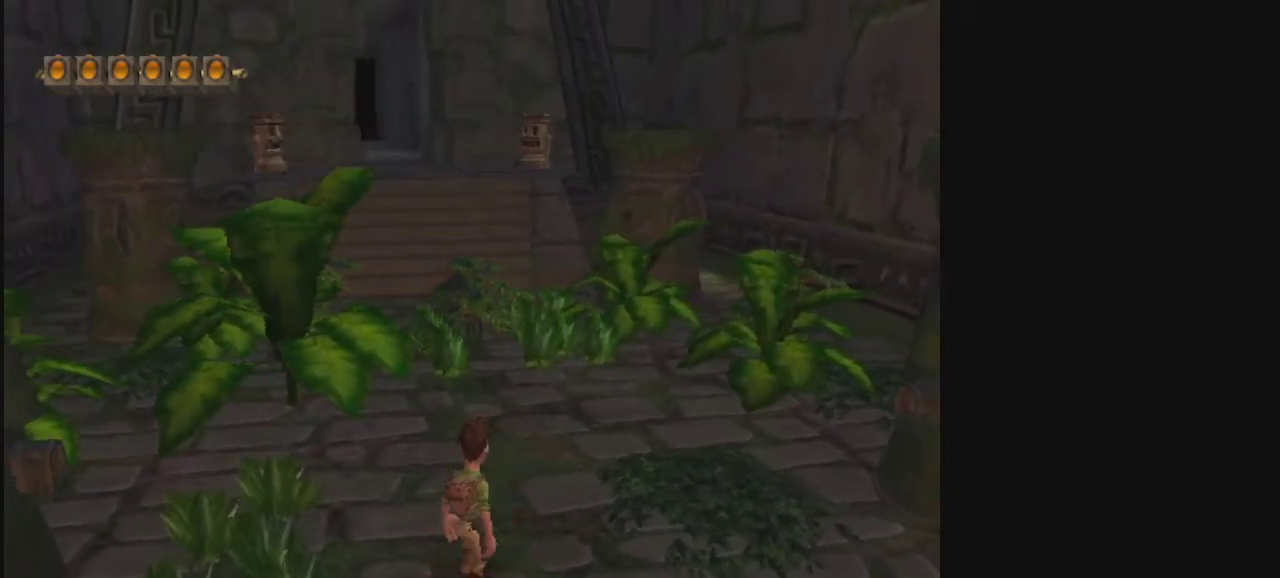
{"dt_ms": 500, "buttons": [], "left_stick": "center", "right_stick": "center", "events": []}
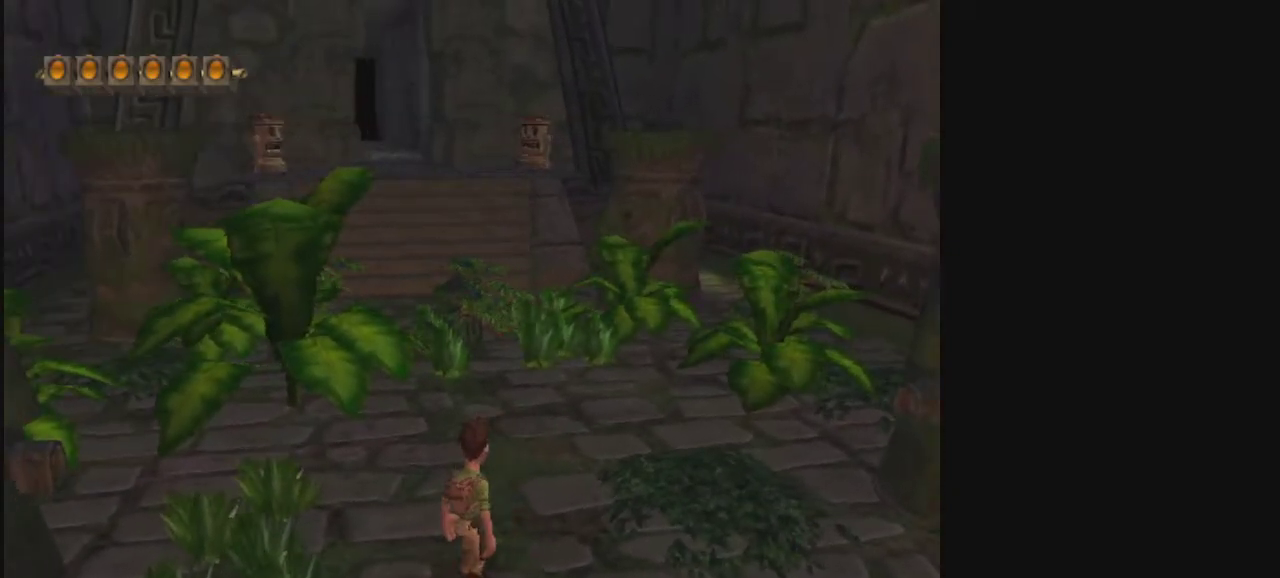
{"dt_ms": 500, "buttons": [], "left_stick": "center", "right_stick": "center", "events": []}
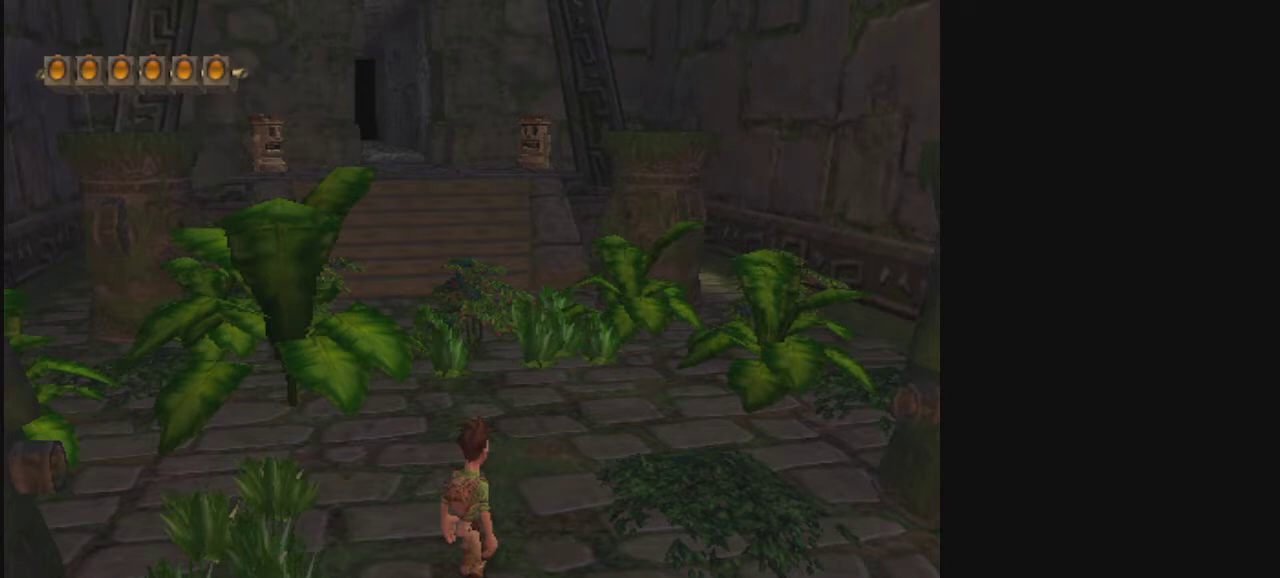
{"dt_ms": 500, "buttons": ["R1"], "left_stick": "center", "right_stick": "center", "events": [[500, "R1", "down"]]}
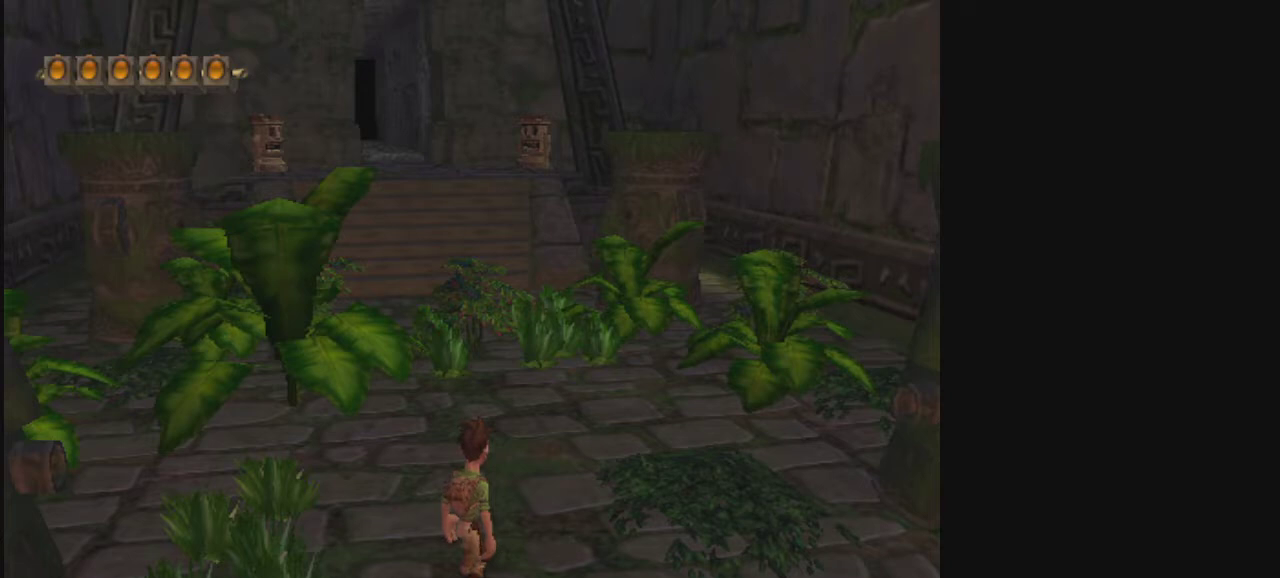
{"dt_ms": 500, "buttons": [], "left_stick": "center", "right_stick": "center", "events": [[67, "R1", "up"]]}
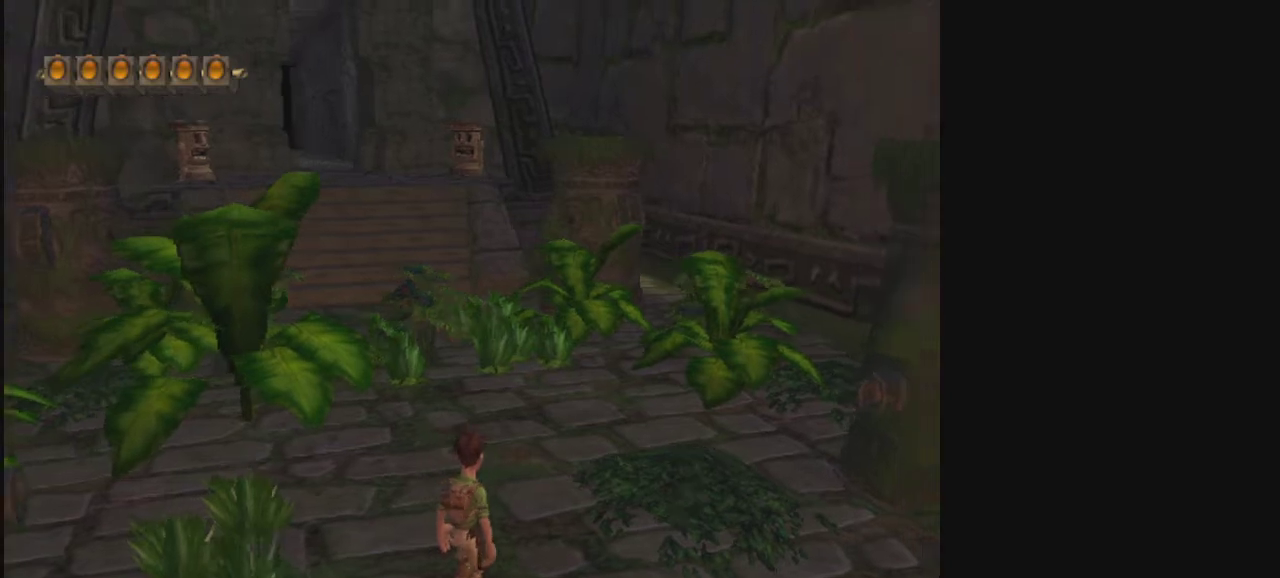
{"dt_ms": 300, "buttons": ["R1"], "left_stick": "center", "right_stick": "center", "events": [[300, "R1", "down"]]}
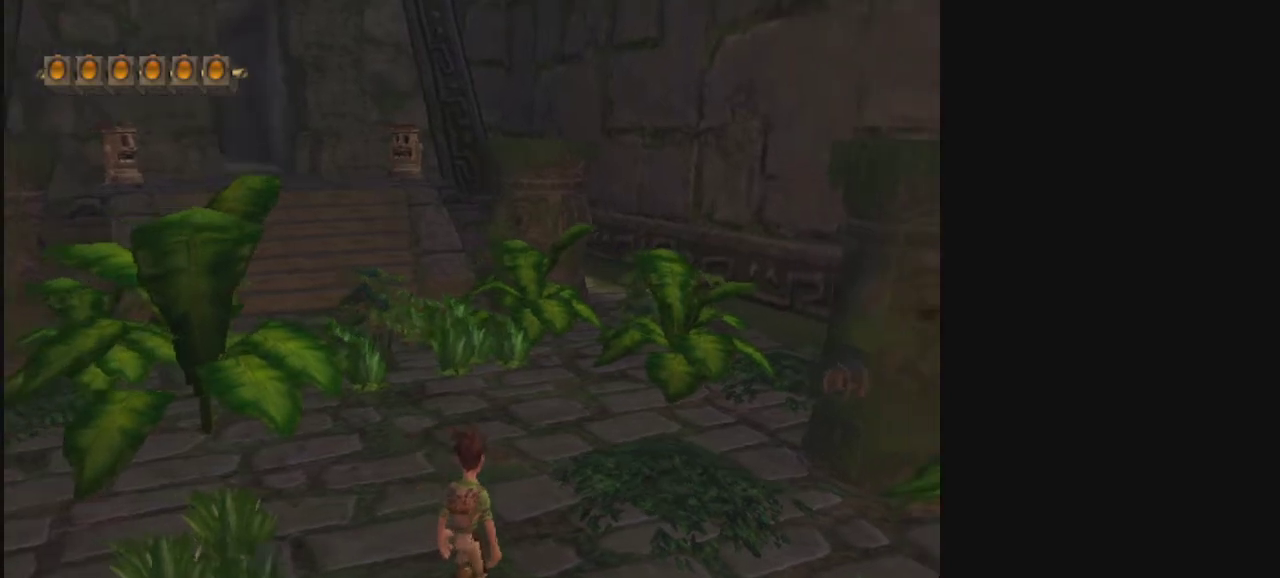
{"dt_ms": 700, "buttons": ["R1"], "left_stick": "center", "right_stick": "center", "events": [[67, "R1", "up"], [700, "R1", "down"]]}
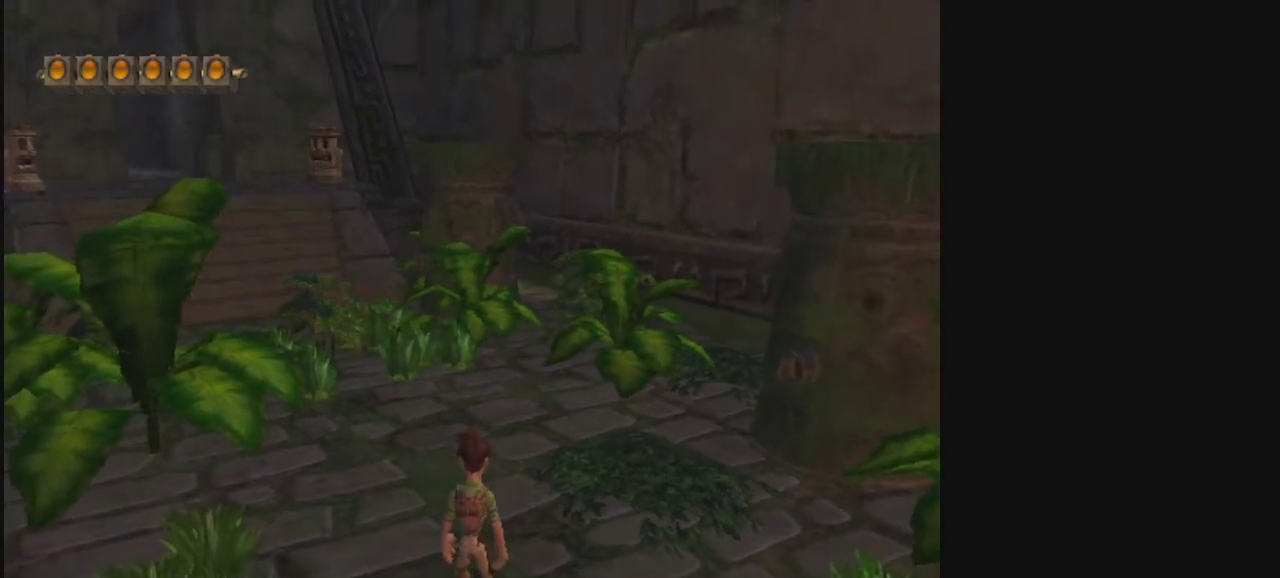
{"dt_ms": 500, "buttons": [], "left_stick": "center", "right_stick": "center", "events": [[67, "R1", "up"], [433, "SQUARE", "down"], [500, "SQUARE", "up"]]}
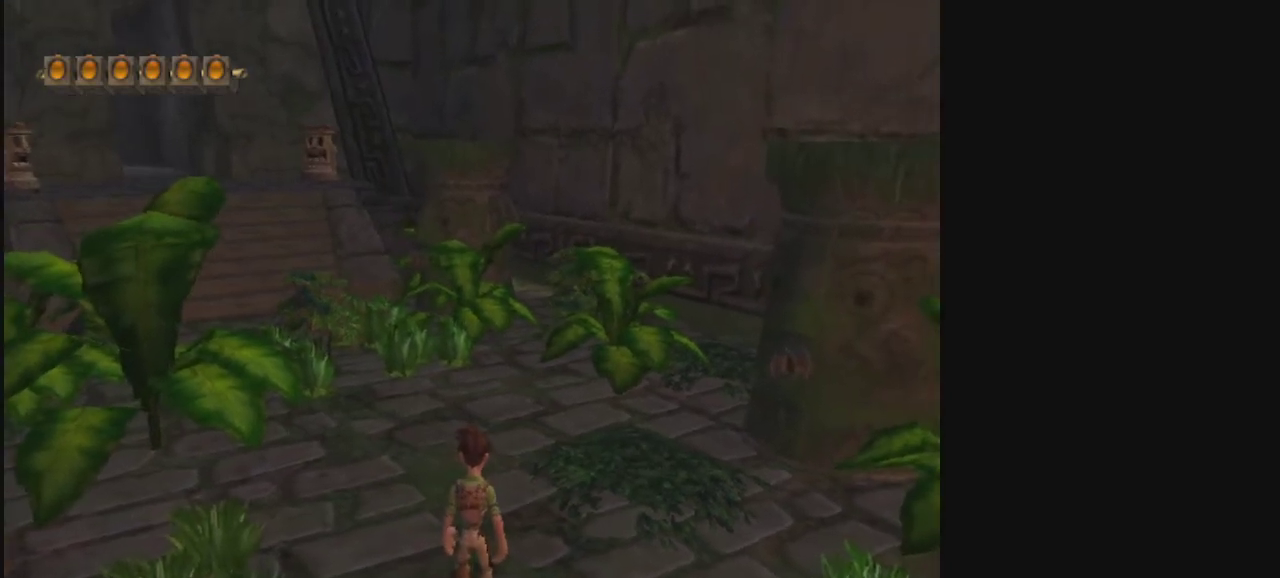
{"dt_ms": 300, "buttons": ["R1"], "left_stick": "center", "right_stick": "center", "events": [[300, "R1", "down"]]}
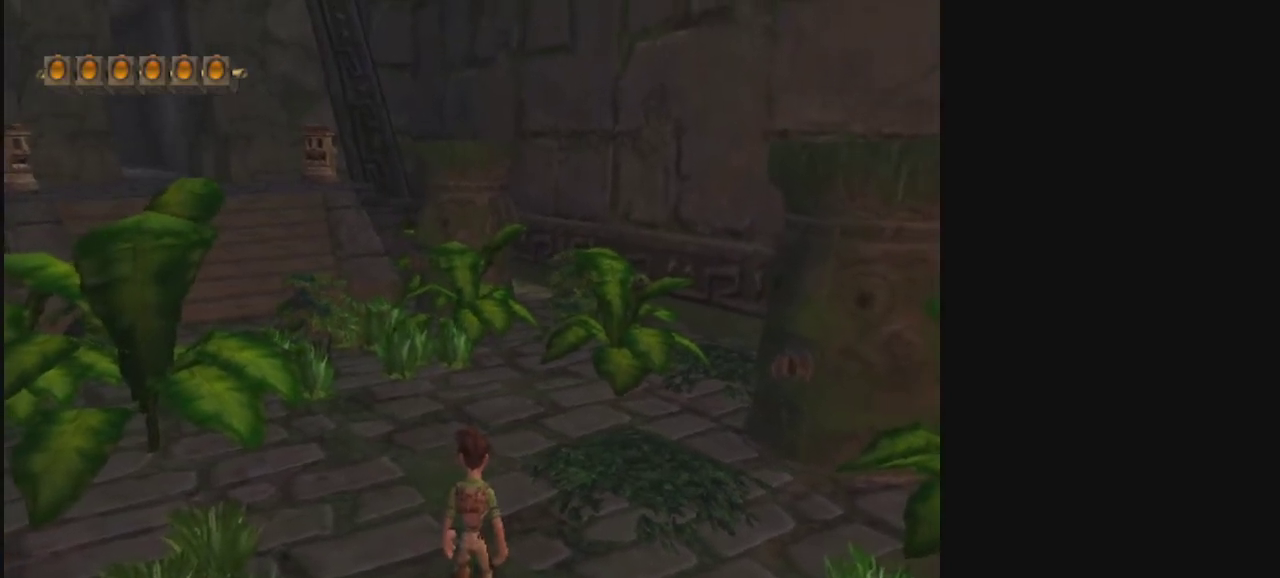
{"dt_ms": 700, "buttons": [], "left_stick": "center", "right_stick": "center", "events": [[67, "R1", "up"]]}
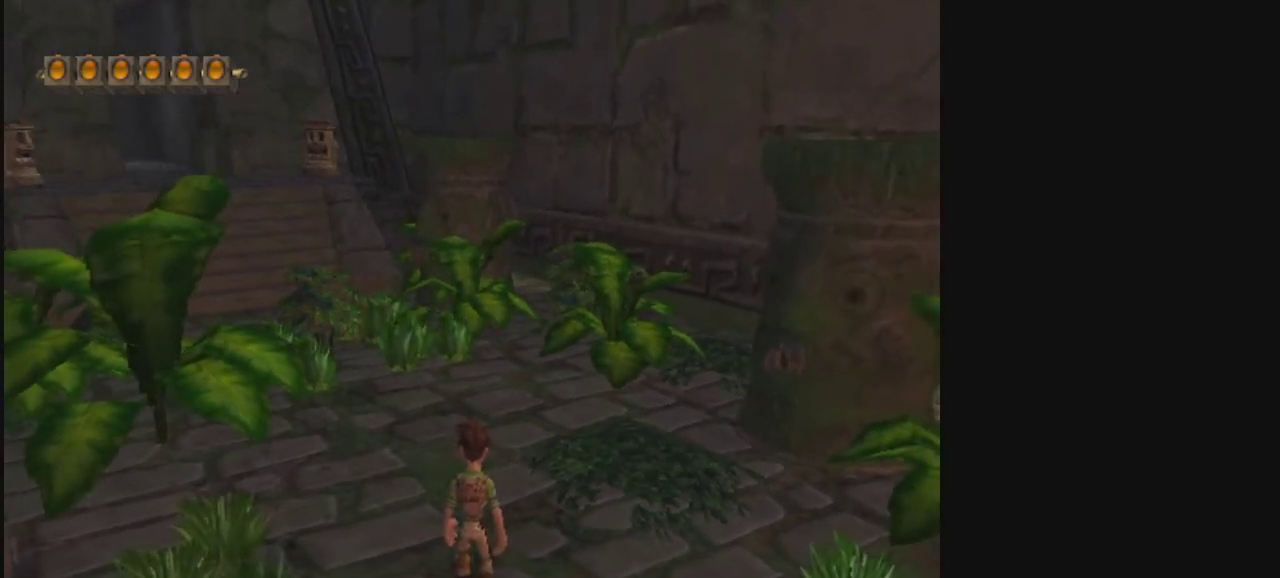
{"dt_ms": 500, "buttons": [], "left_stick": "center", "right_stick": "center", "events": []}
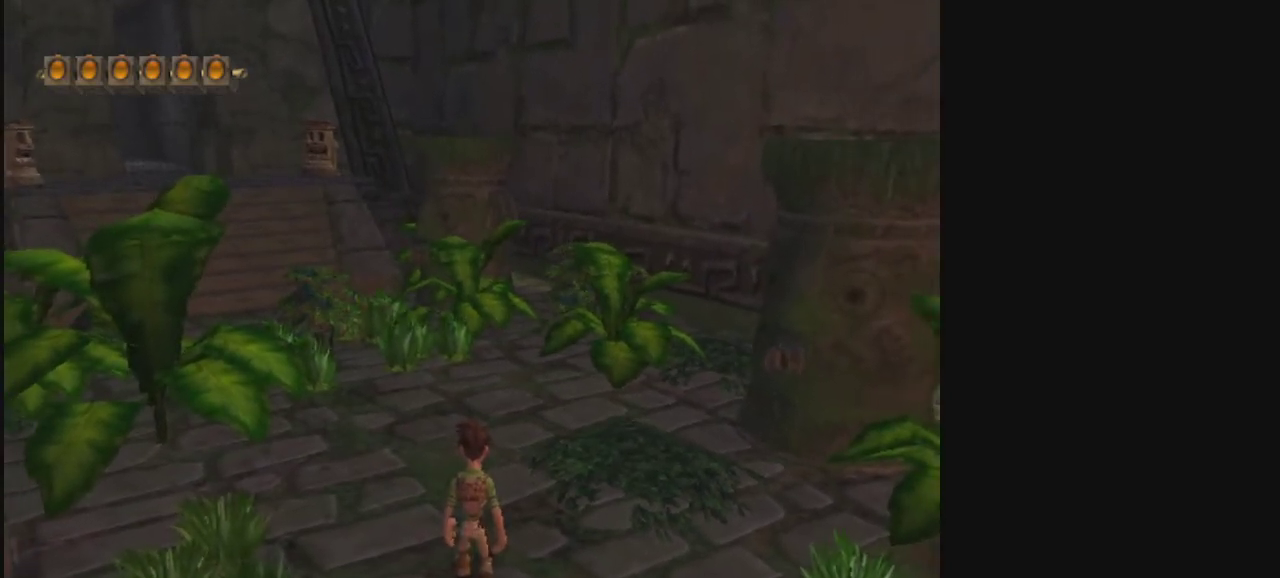
{"dt_ms": 500, "buttons": [], "left_stick": "center", "right_stick": "center", "events": []}
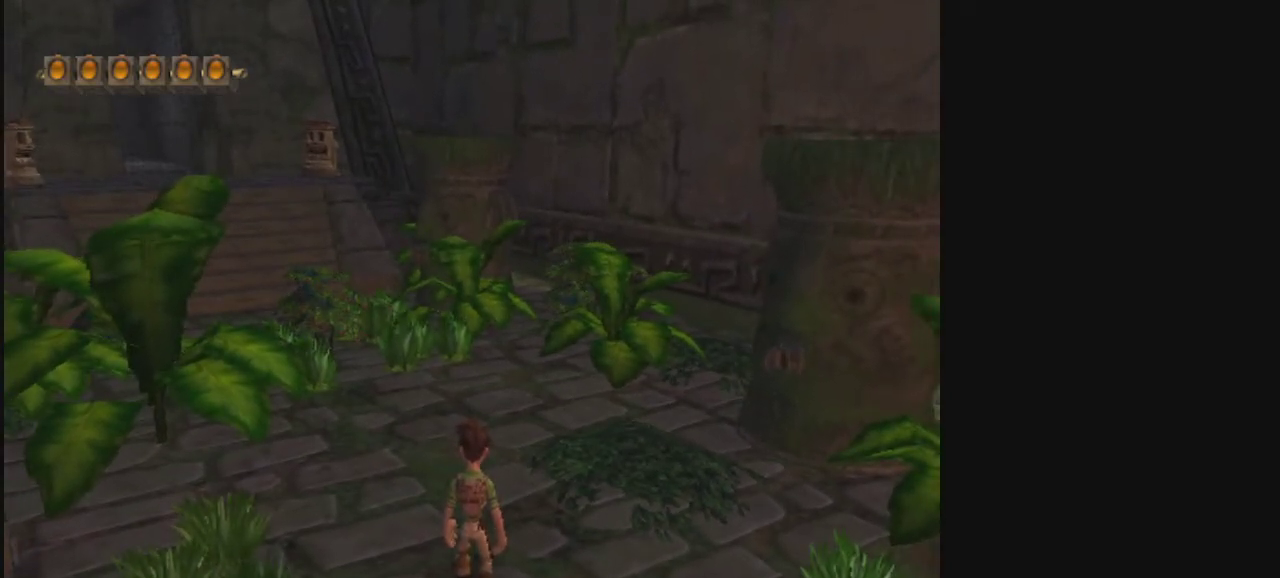
{"dt_ms": 500, "buttons": [], "left_stick": "center", "right_stick": "center", "events": []}
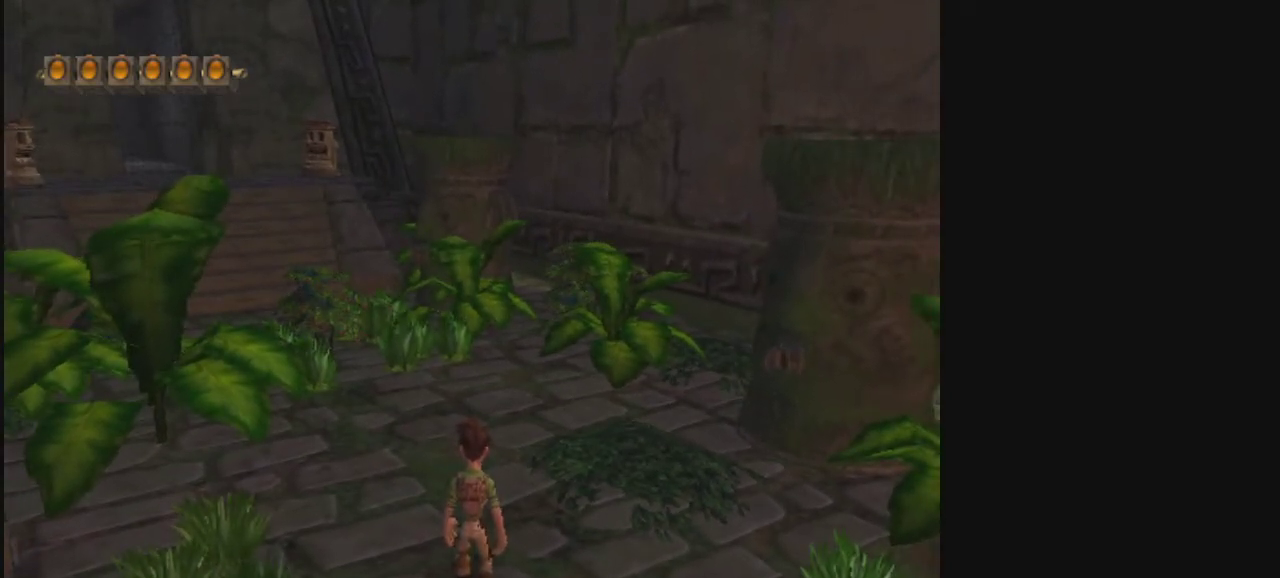
{"dt_ms": 500, "buttons": [], "left_stick": "center", "right_stick": "center", "events": []}
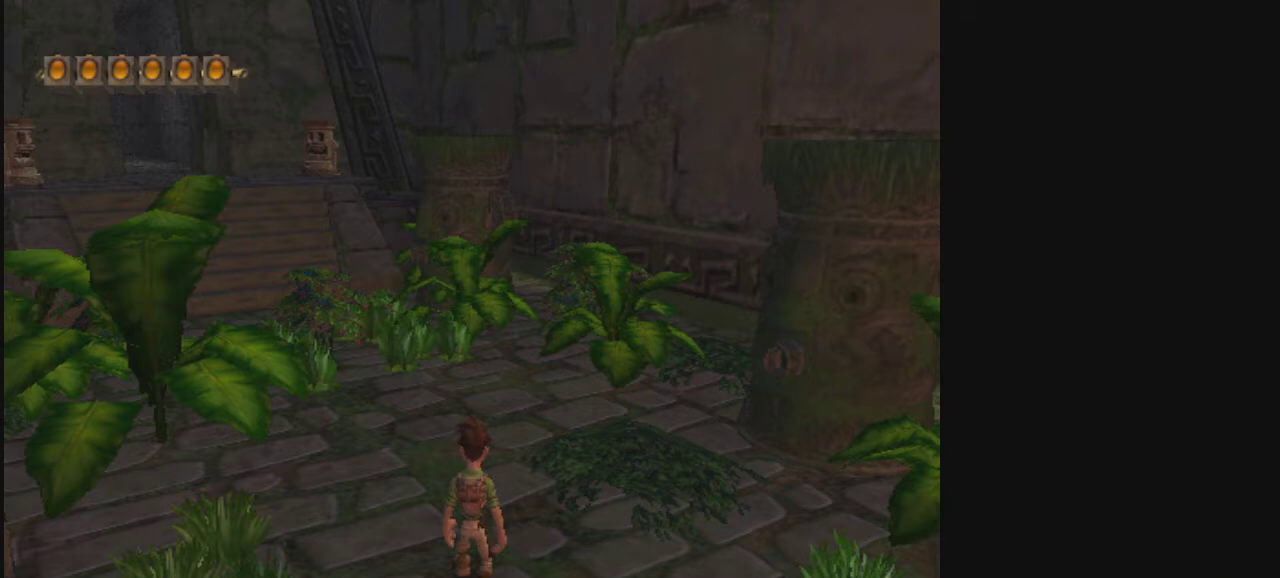
{"dt_ms": 500, "buttons": [], "left_stick": "center", "right_stick": "center", "events": []}
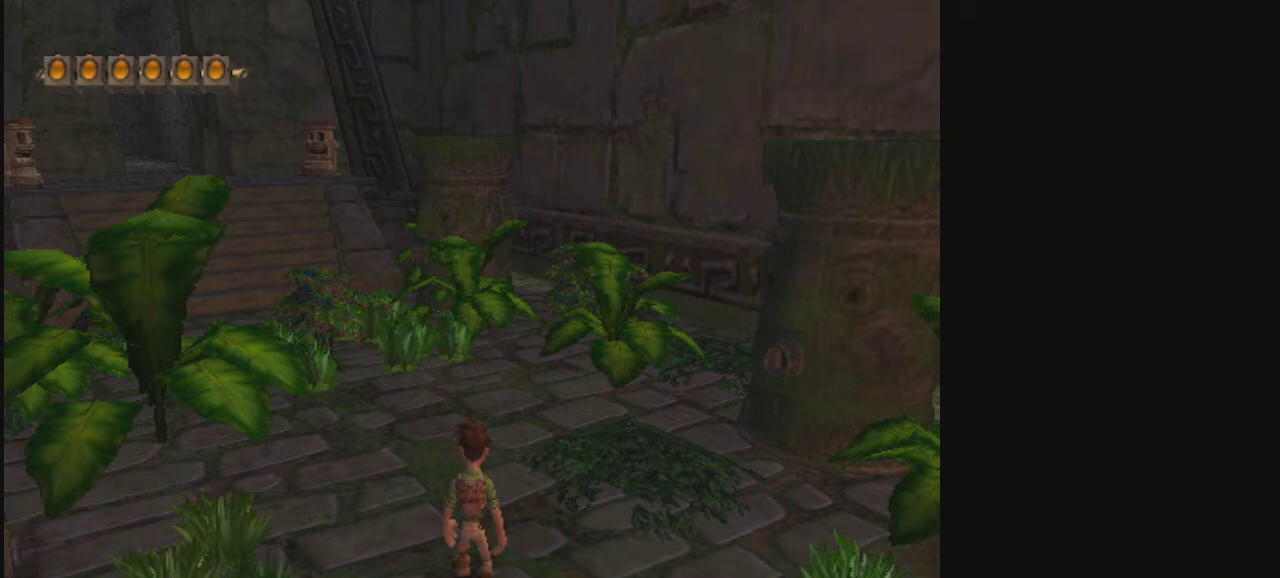
{"dt_ms": 500, "buttons": [], "left_stick": "center", "right_stick": "center", "events": []}
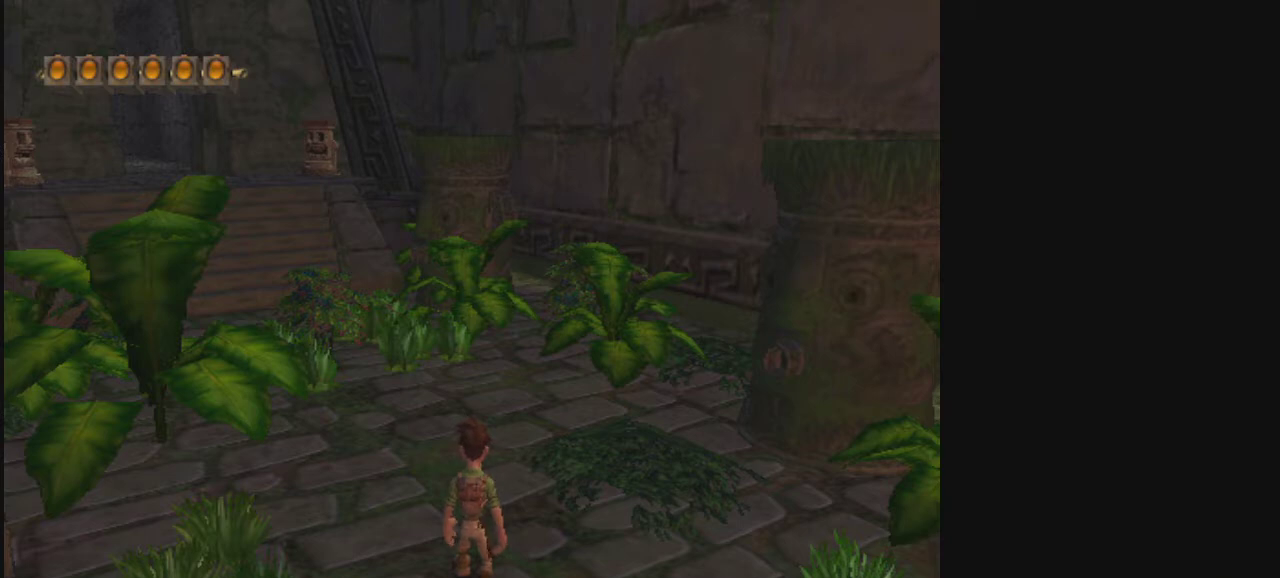
{"dt_ms": 500, "buttons": [], "left_stick": "center", "right_stick": "center", "events": []}
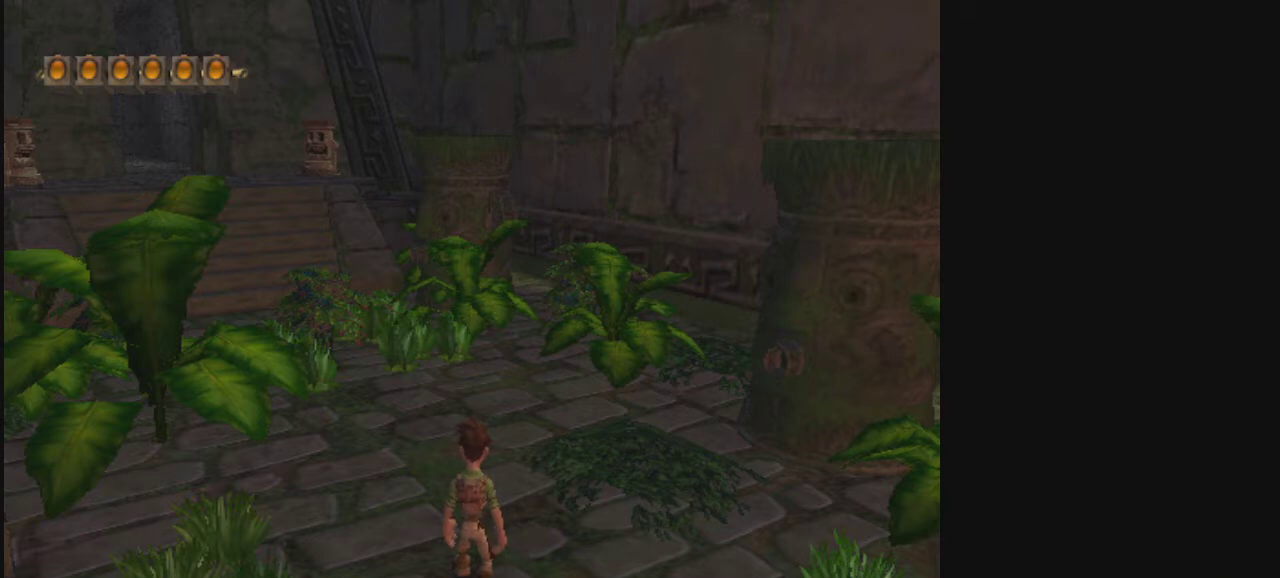
{"dt_ms": 500, "buttons": [], "left_stick": "center", "right_stick": "center", "events": []}
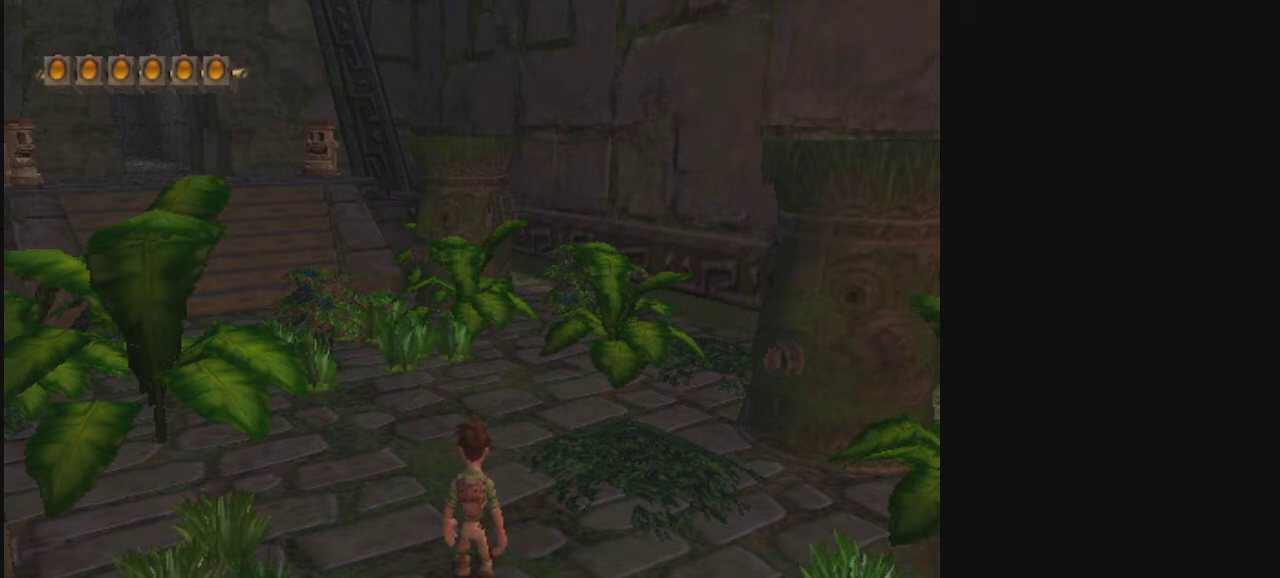
{"dt_ms": 500, "buttons": ["R2"], "left_stick": "up", "right_stick": "center", "events": [[333, "left_stick", "up"], [433, "R2", "down"]]}
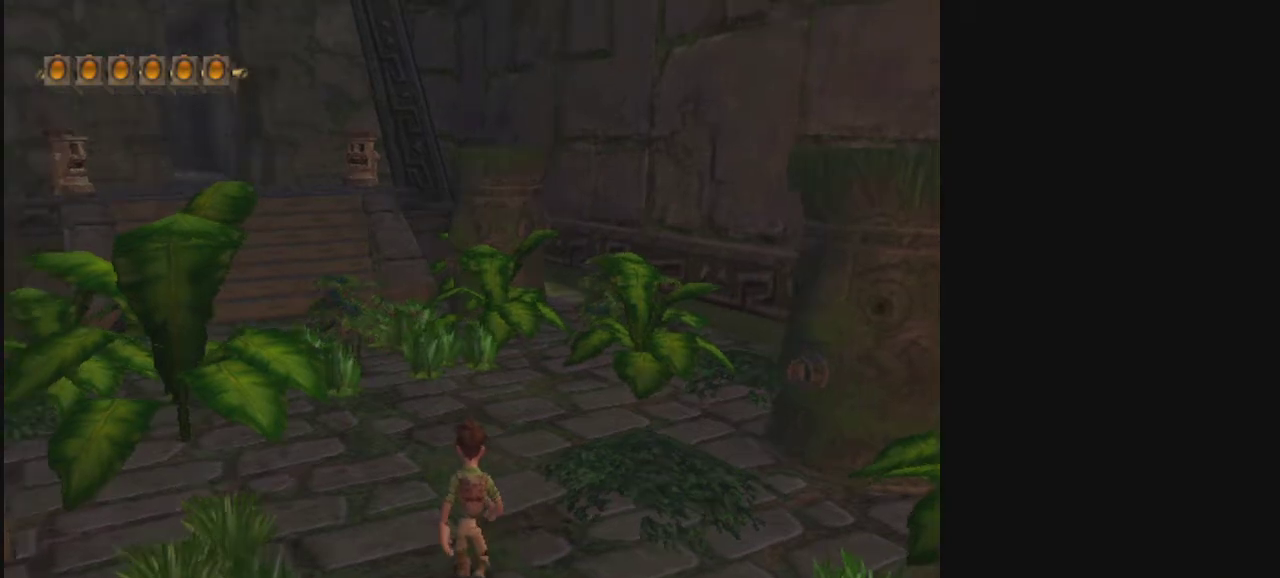
{"dt_ms": 500, "buttons": [], "left_stick": "down", "right_stick": "center", "events": [[300, "R2", "up"], [367, "left_stick", "down"]]}
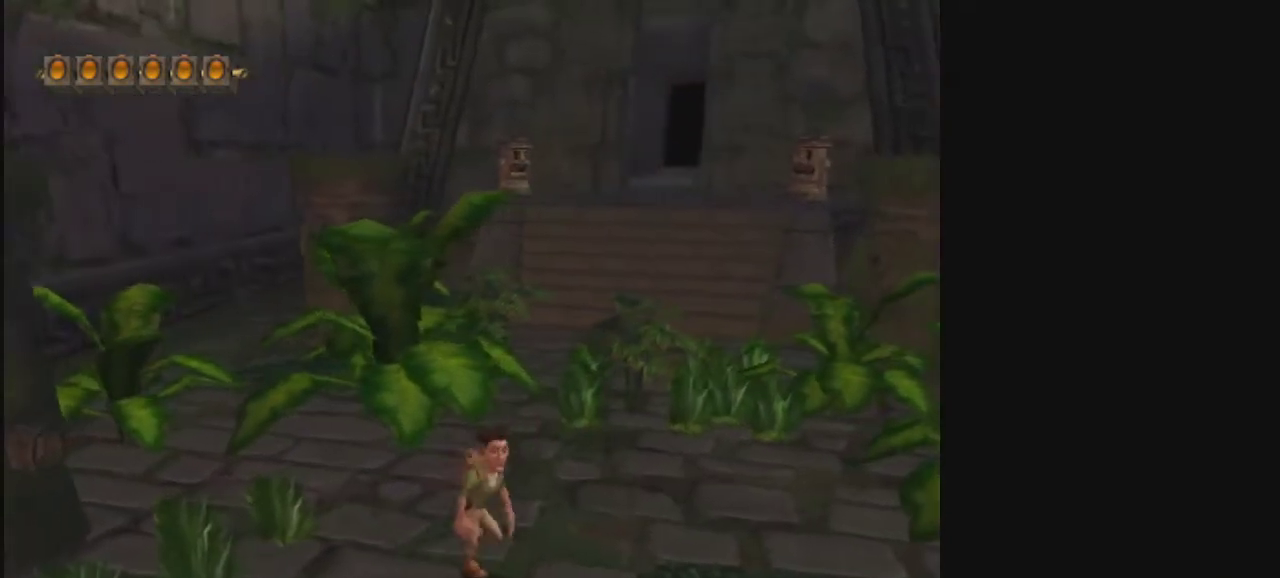
{"dt_ms": 300, "buttons": [], "left_stick": "down", "right_stick": "center", "events": []}
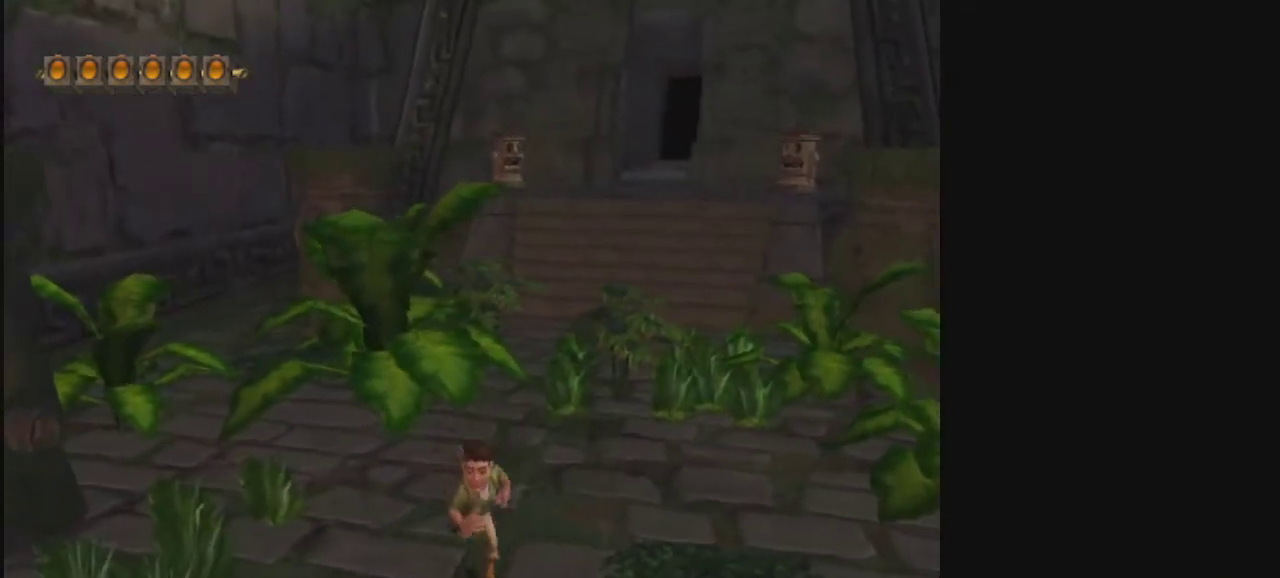
{"dt_ms": 900, "buttons": ["L2"], "left_stick": "down", "right_stick": "center", "events": [[33, "left_stick", "down-left"], [533, "L2", "down"], [867, "left_stick", "down"]]}
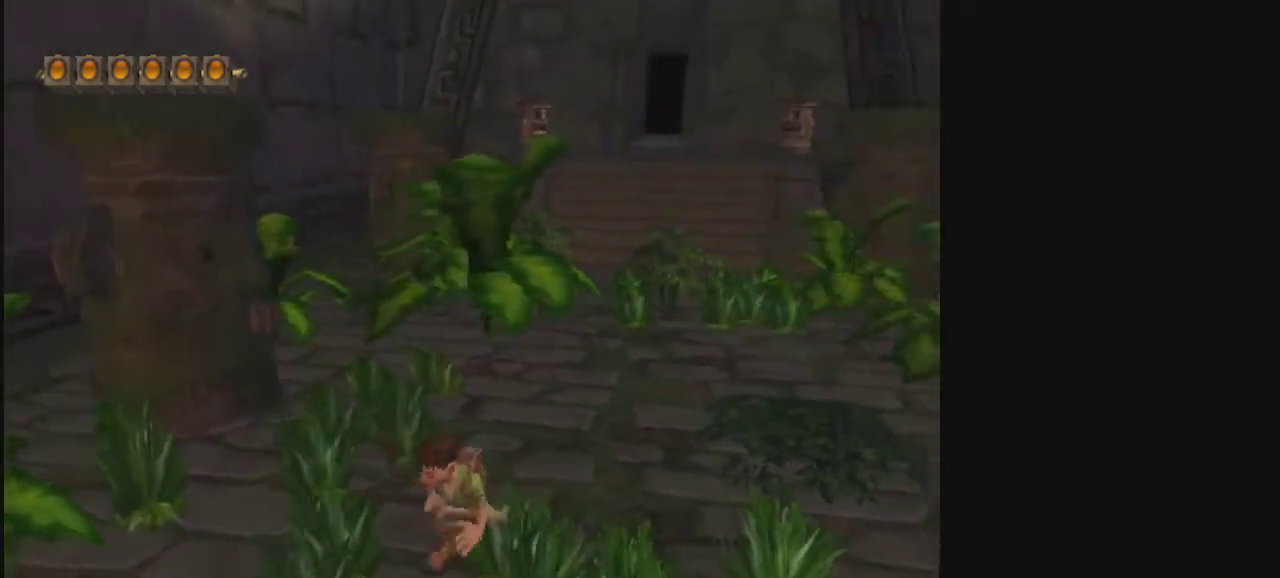
{"dt_ms": 300, "buttons": ["L2"], "left_stick": "down-right", "right_stick": "center", "events": [[67, "left_stick", "down-right"]]}
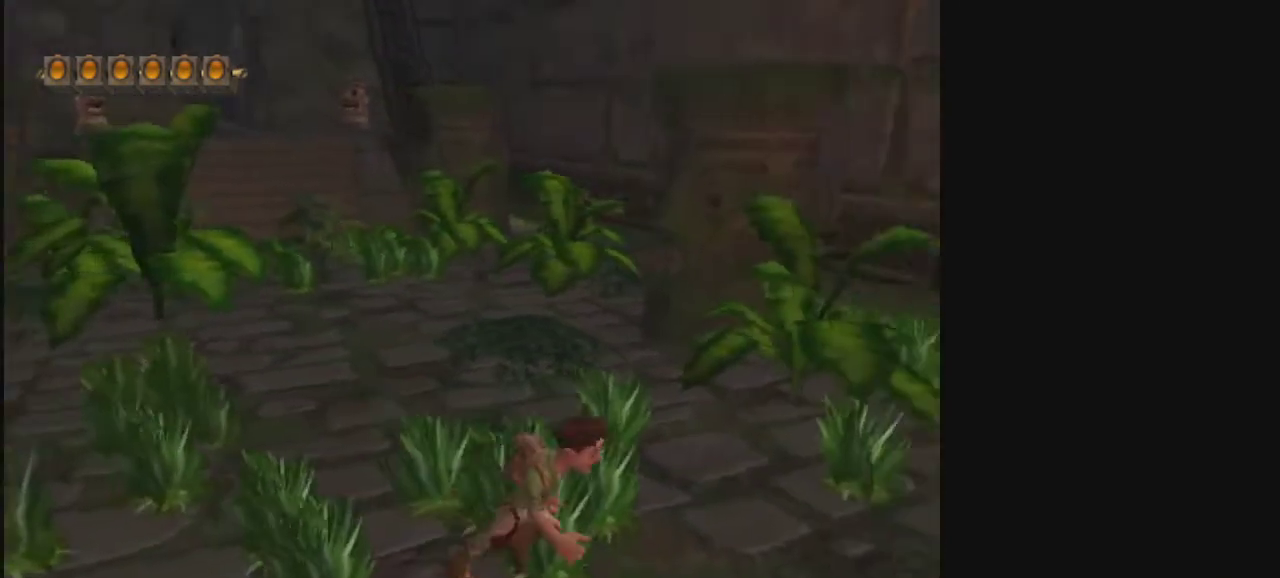
{"dt_ms": 400, "buttons": ["R2"], "left_stick": "up-left", "right_stick": "center", "events": [[67, "left_stick", "up-right"], [133, "left_stick", "up"], [200, "L2", "up"], [233, "left_stick", "up-left"], [367, "R2", "down"]]}
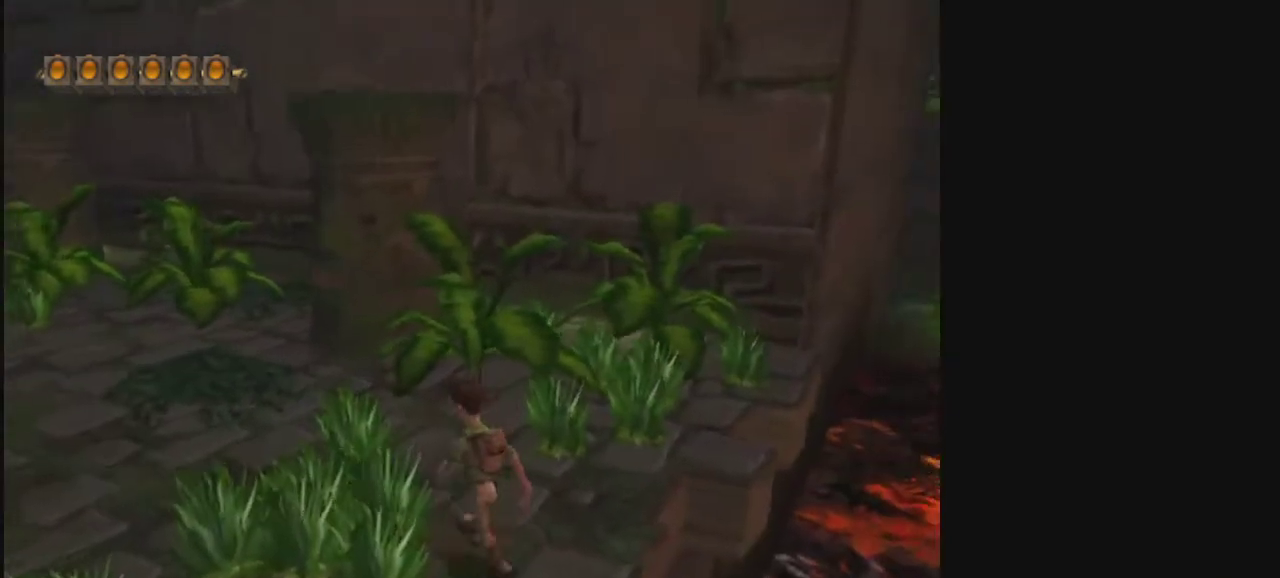
{"dt_ms": 600, "buttons": [], "left_stick": "center", "right_stick": "center", "events": [[300, "left_stick", "center"], [367, "R2", "up"]]}